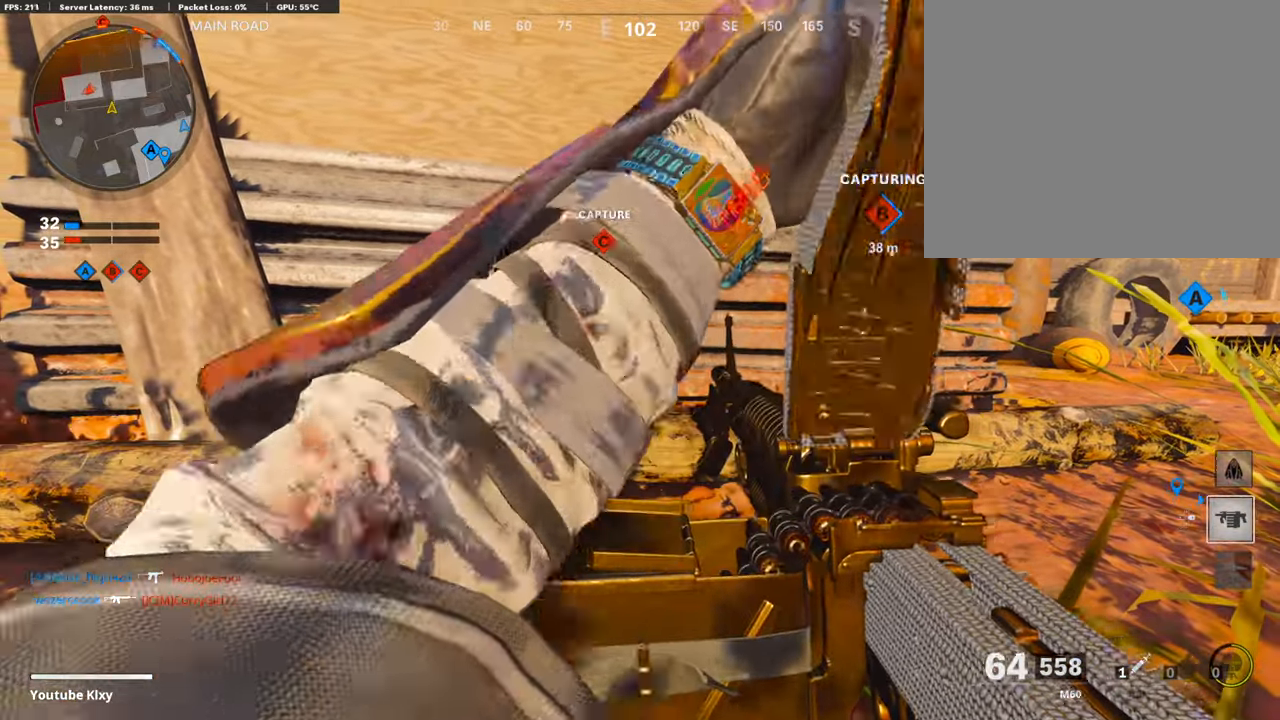
Gameplay with a controller (PlayStation layout); each line is a JSON object with the inputs held at the frame after it. "events" lists button and stick changes between this image and that frame as [ms after this image, input, new state], when the widget could be followed in between.
{"buttons": ["TRIANGLE"], "left_stick": "center", "right_stick": "center", "events": [[470, "TRIANGLE", "down"]]}
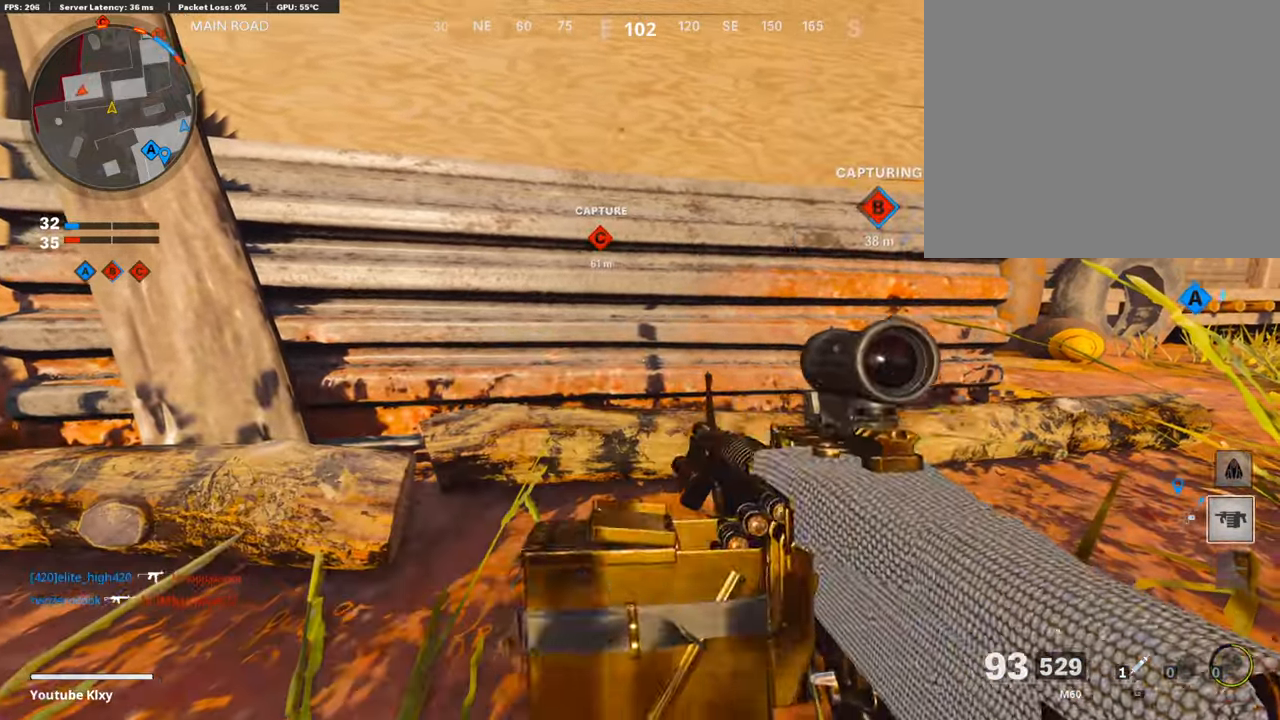
{"buttons": ["L3"], "left_stick": "up-left", "right_stick": "center", "events": [[50, "TRIANGLE", "up"], [117, "right_stick", "left"], [252, "left_stick", "up-left"], [336, "L3", "down"], [352, "right_stick", "center"]]}
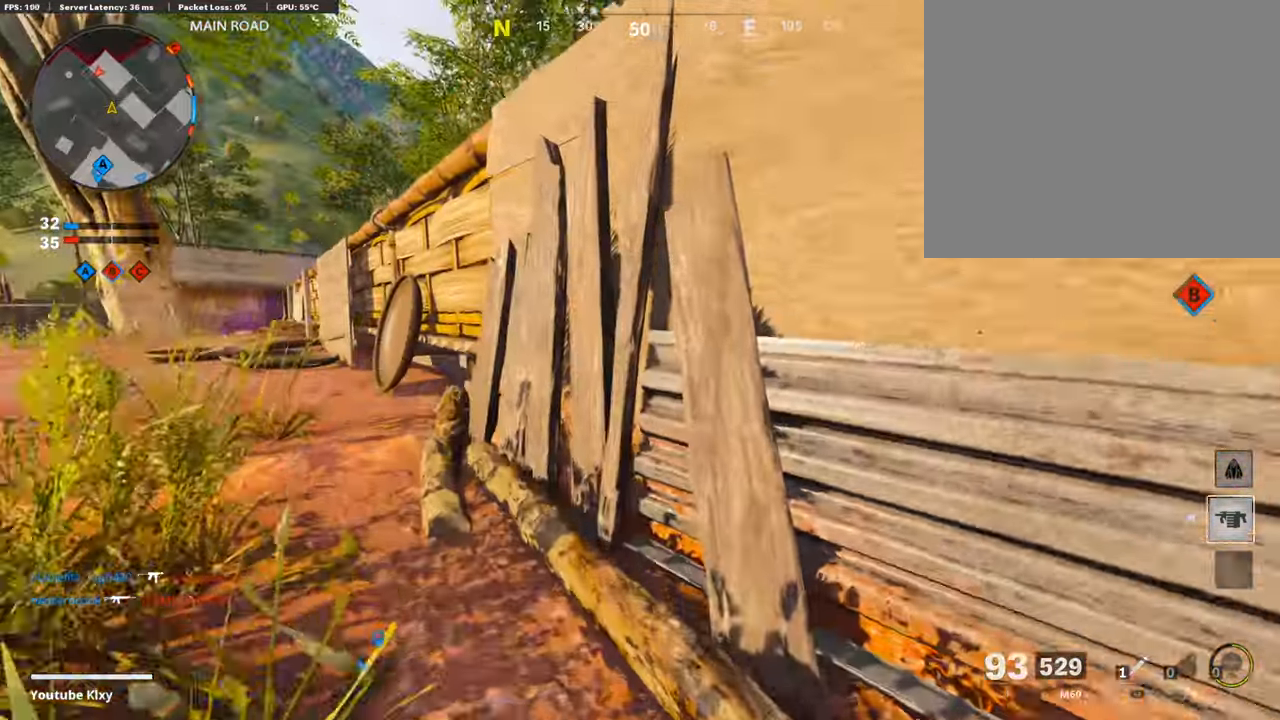
{"buttons": ["L3"], "left_stick": "up-left", "right_stick": "center", "events": [[33, "right_stick", "left"], [134, "L3", "up"], [168, "right_stick", "center"], [419, "L3", "down"]]}
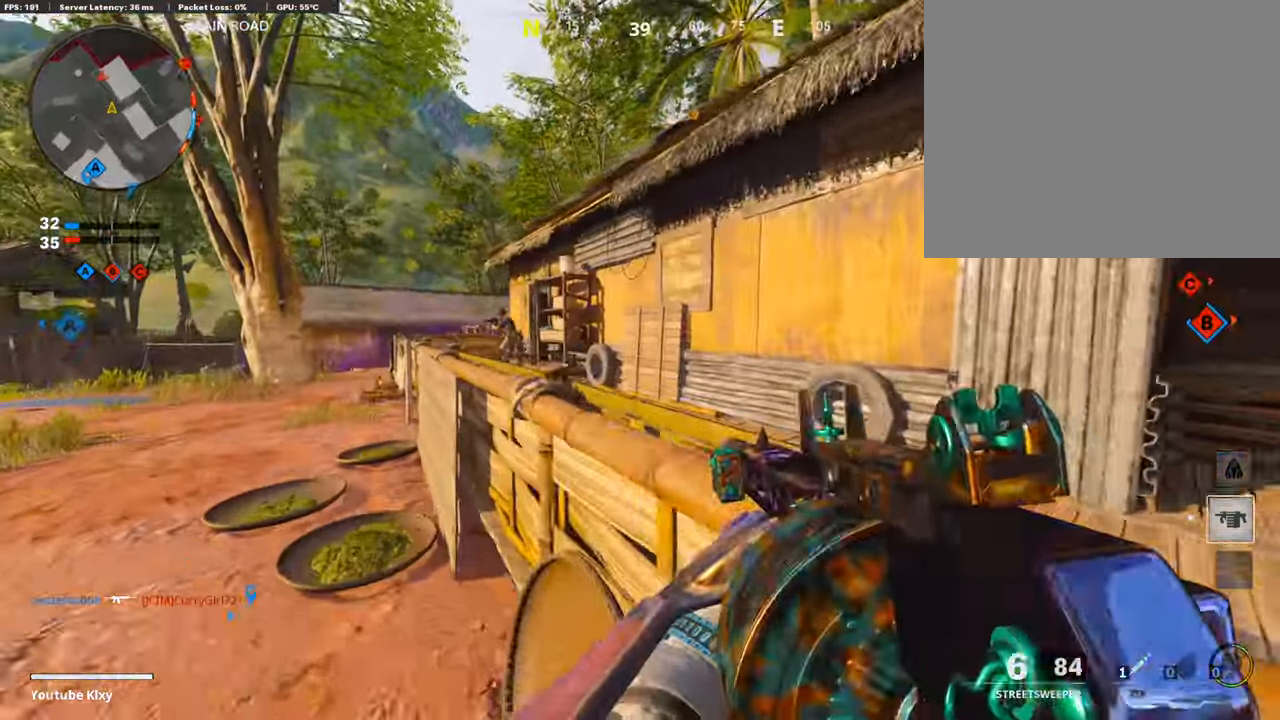
{"buttons": ["R1"], "left_stick": "up-left", "right_stick": "left", "events": [[34, "L3", "up"], [51, "right_stick", "left"], [101, "left_stick", "left"], [168, "R1", "down"], [168, "right_stick", "center"], [236, "left_stick", "up-left"], [387, "right_stick", "up"], [488, "right_stick", "left"]]}
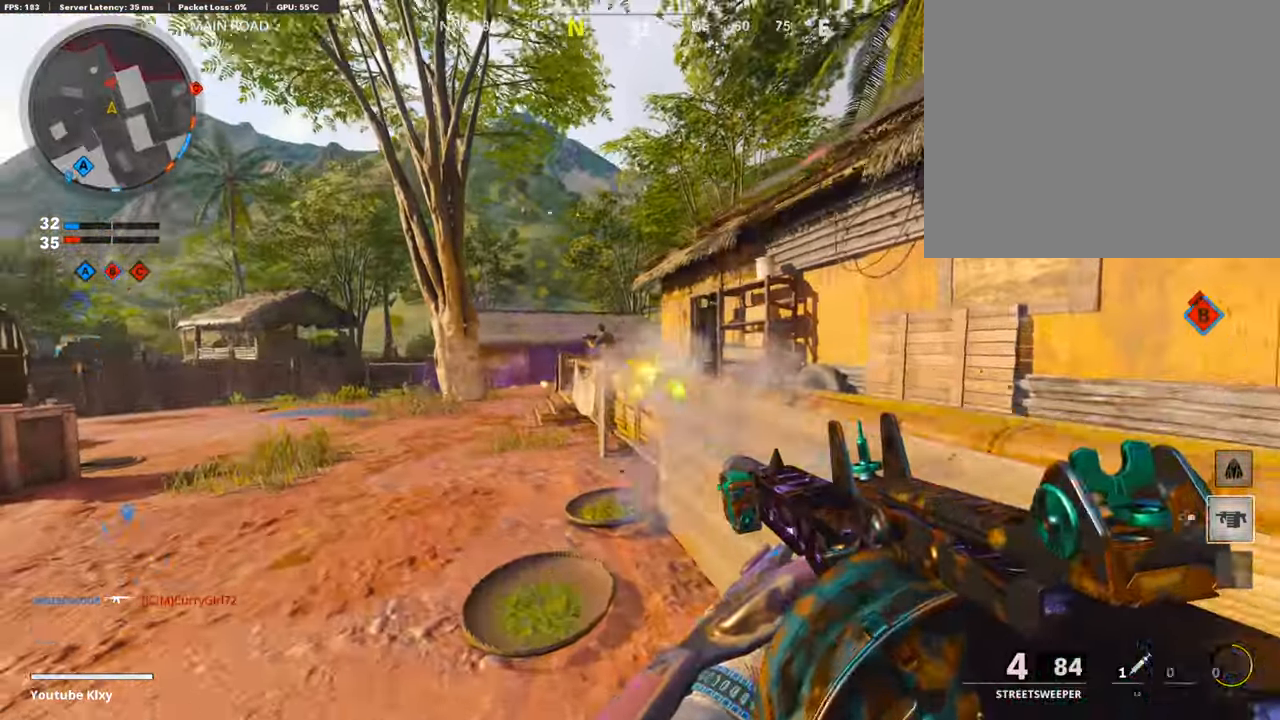
{"buttons": ["R1"], "left_stick": "up", "right_stick": "up-right", "events": [[100, "right_stick", "center"], [218, "right_stick", "up-right"], [251, "left_stick", "up"], [386, "right_stick", "up"], [503, "right_stick", "up-right"]]}
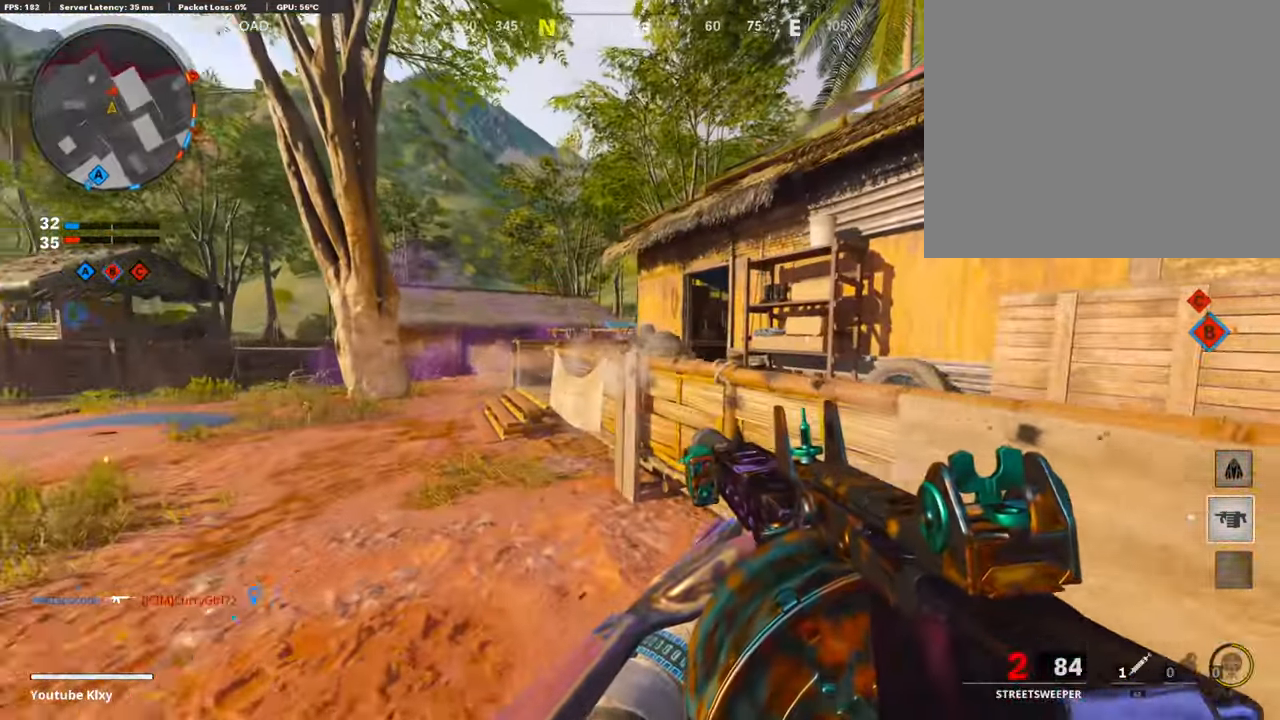
{"buttons": ["R1"], "left_stick": "up-left", "right_stick": "right", "events": [[319, "right_stick", "center"], [403, "right_stick", "right"], [420, "left_stick", "up-left"]]}
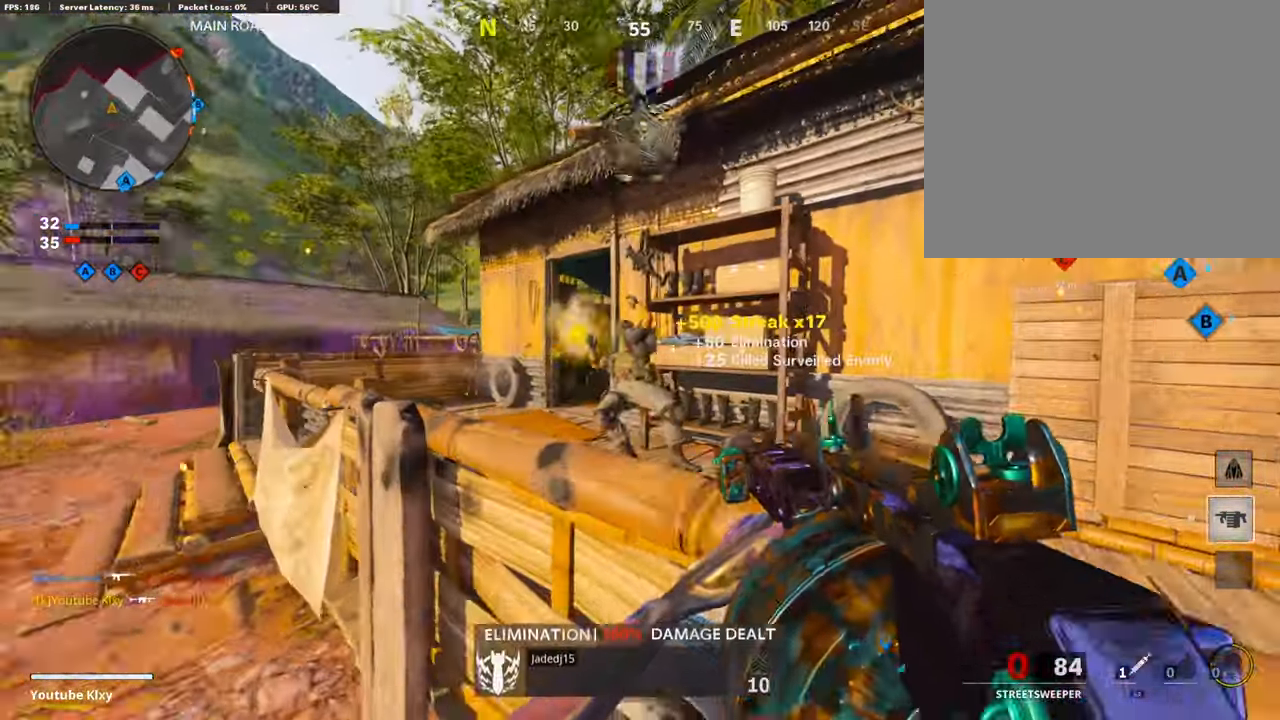
{"buttons": [], "left_stick": "up", "right_stick": "down-right", "events": [[17, "right_stick", "center"], [34, "left_stick", "left"], [67, "SQUARE", "down"], [101, "R1", "up"], [135, "CROSS", "down"], [151, "SQUARE", "up"], [168, "CROSS", "up"], [168, "left_stick", "up-left"], [286, "left_stick", "up"], [504, "right_stick", "down-right"]]}
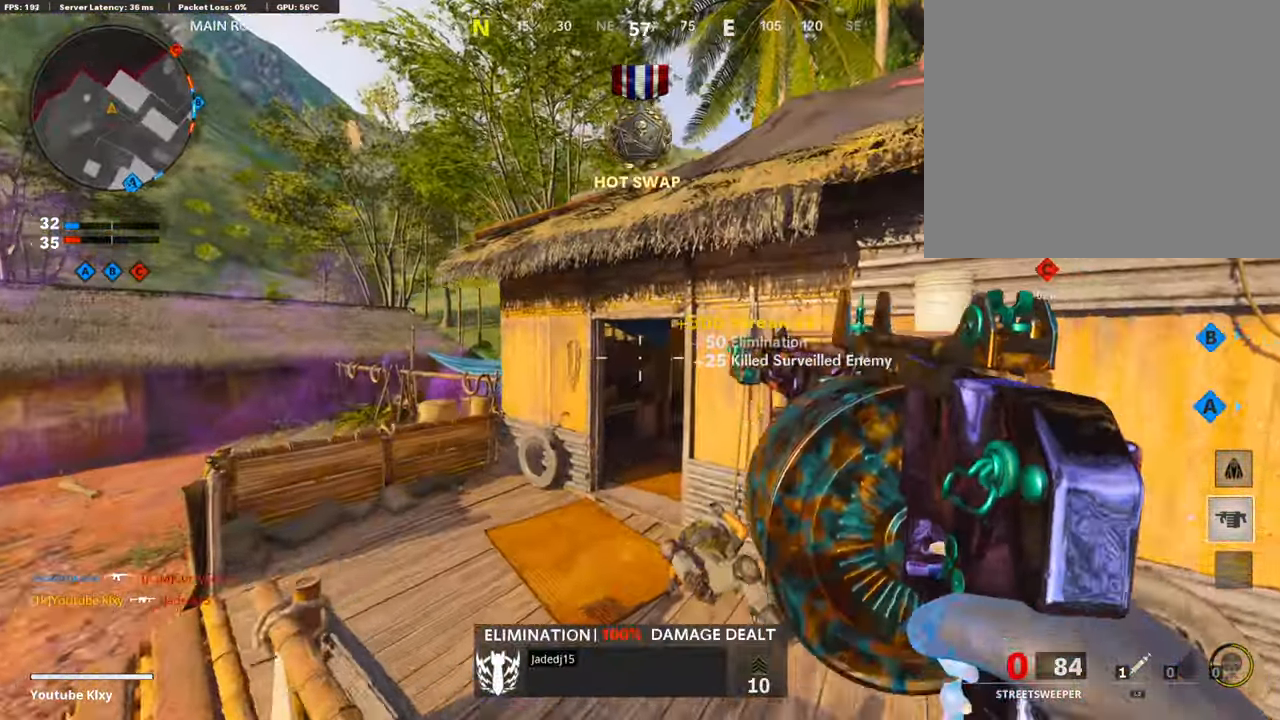
{"buttons": ["SQUARE"], "left_stick": "left", "right_stick": "center", "events": [[168, "left_stick", "up-left"], [168, "right_stick", "center"], [303, "SQUARE", "down"], [387, "SQUARE", "up"], [454, "left_stick", "left"], [471, "SQUARE", "down"]]}
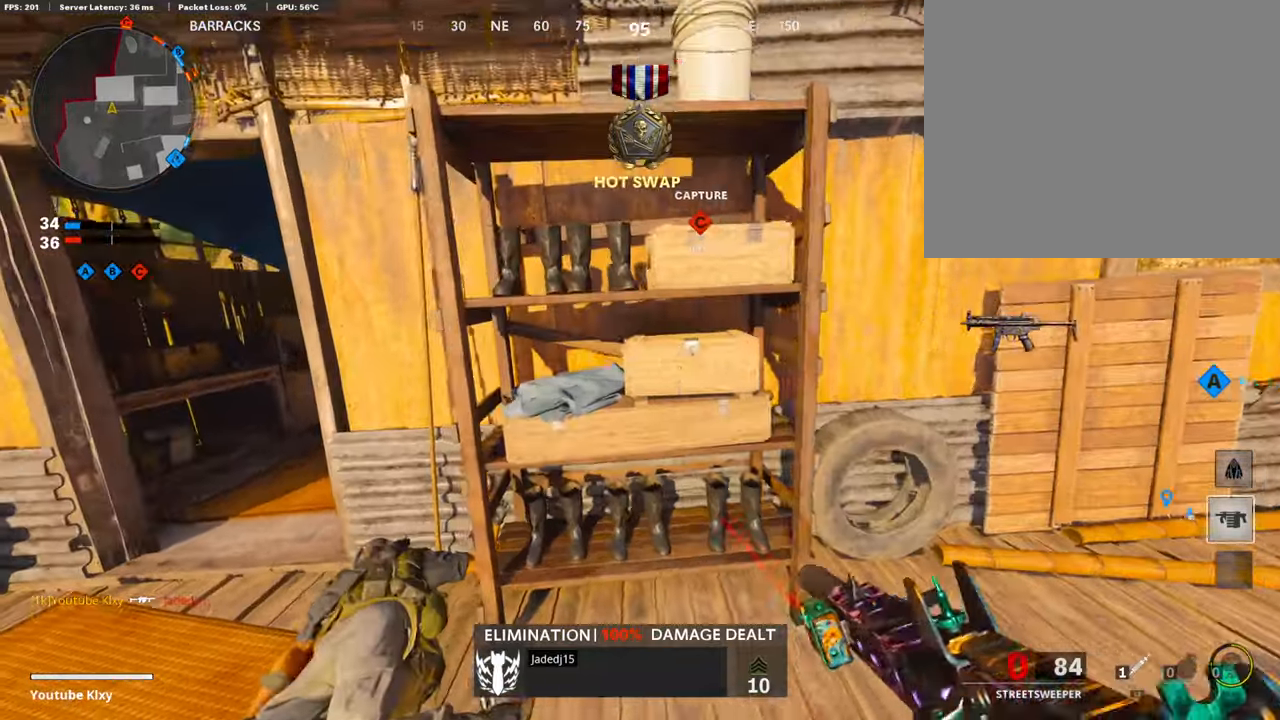
{"buttons": [], "left_stick": "up-right", "right_stick": "center", "events": [[84, "SQUARE", "up"], [151, "SQUARE", "down"], [202, "left_stick", "up-left"], [252, "SQUARE", "up"], [336, "SQUARE", "down"], [386, "left_stick", "up-right"], [437, "SQUARE", "up"]]}
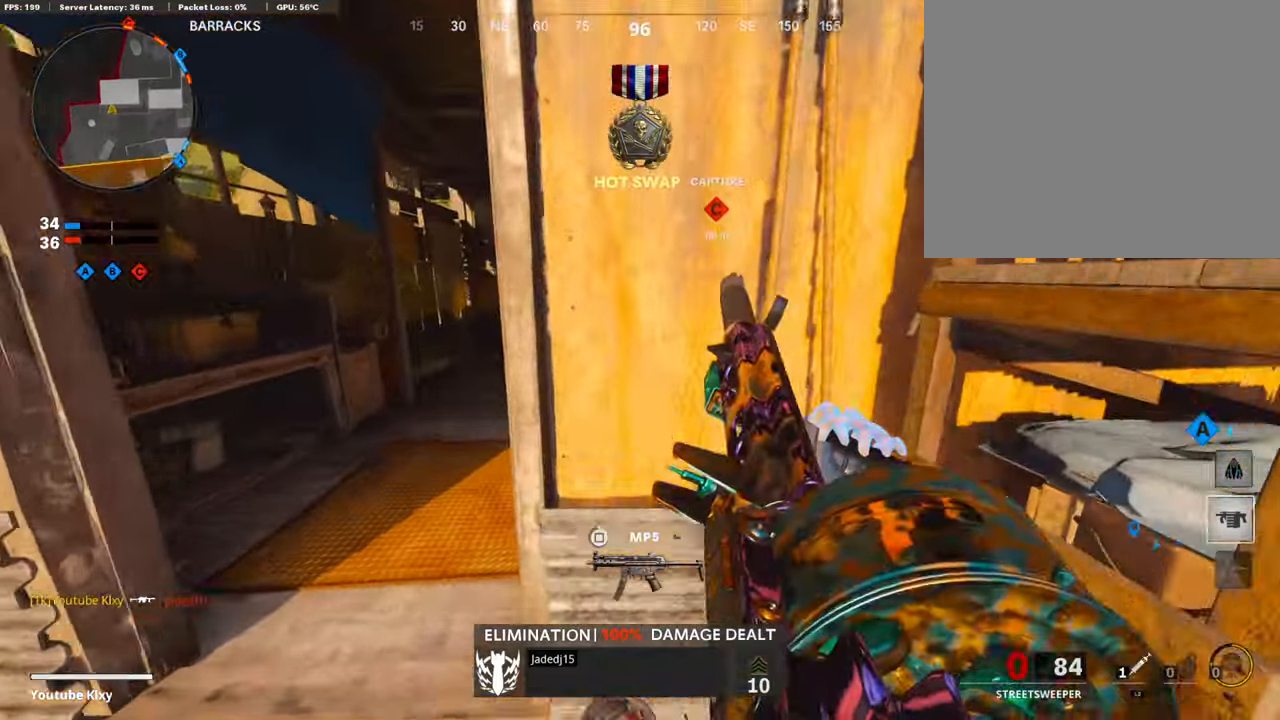
{"buttons": [], "left_stick": "up-left", "right_stick": "center", "events": [[67, "left_stick", "down-right"], [319, "left_stick", "down-left"], [487, "left_stick", "up-left"]]}
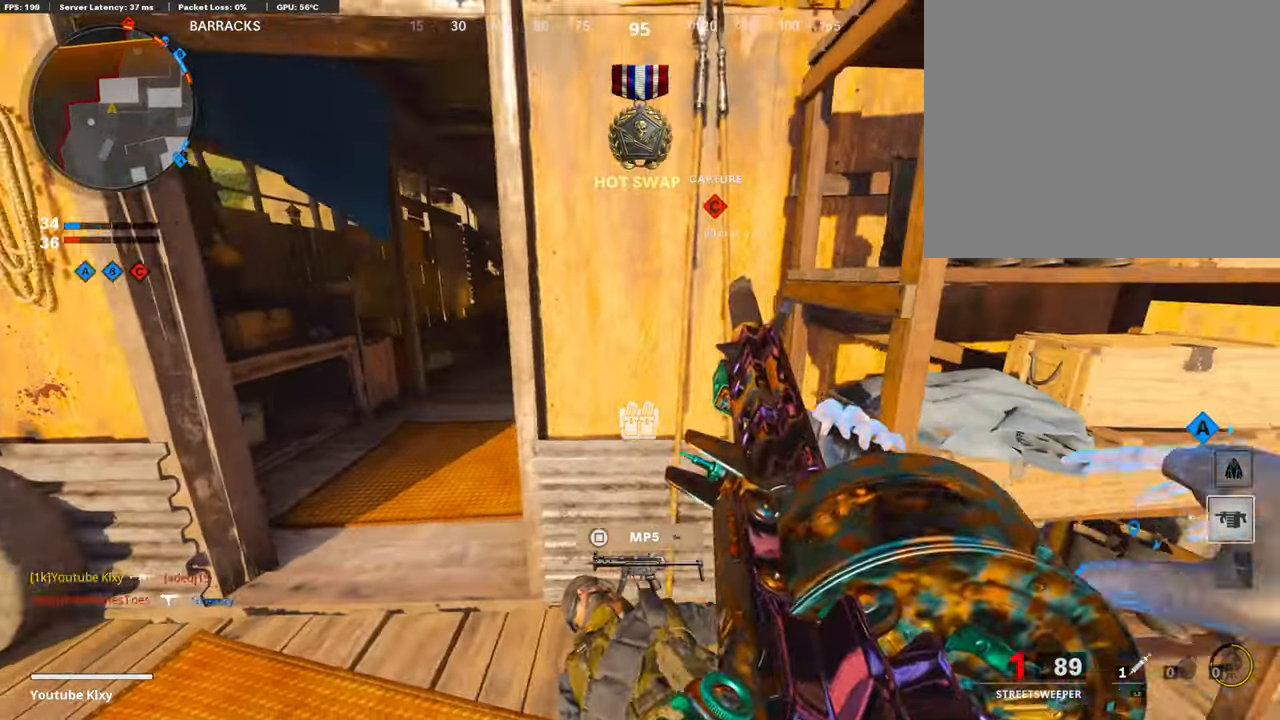
{"buttons": [], "left_stick": "up-left", "right_stick": "right", "events": [[235, "right_stick", "right"]]}
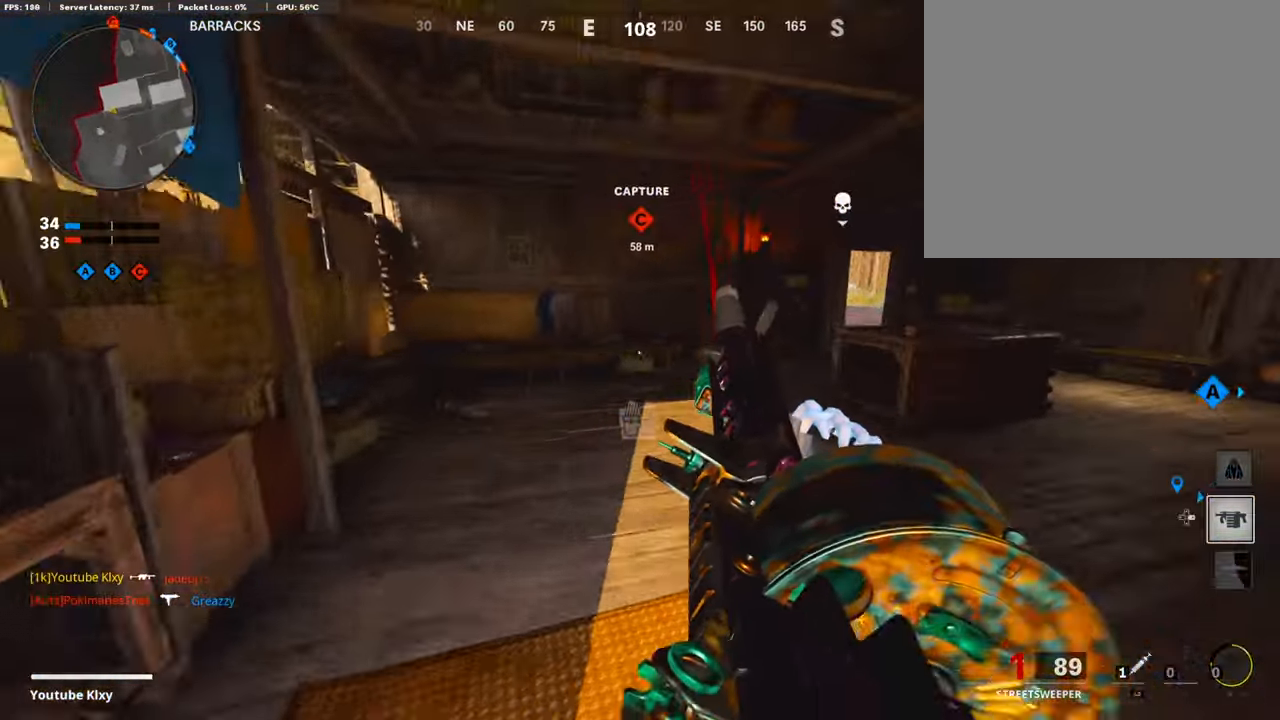
{"buttons": [], "left_stick": "up-left", "right_stick": "right", "events": []}
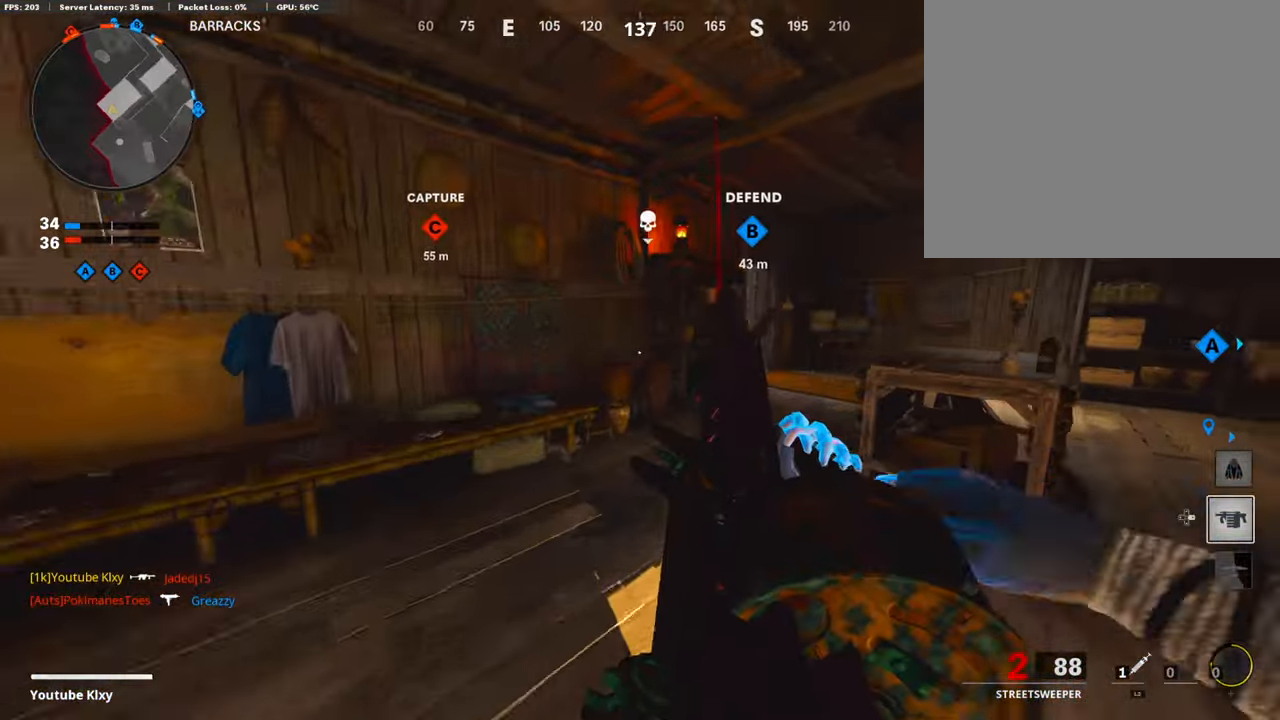
{"buttons": [], "left_stick": "right", "right_stick": "center", "events": [[336, "R3", "down"], [336, "left_stick", "left"], [336, "right_stick", "center"], [436, "R3", "up"], [436, "left_stick", "center"], [487, "left_stick", "right"]]}
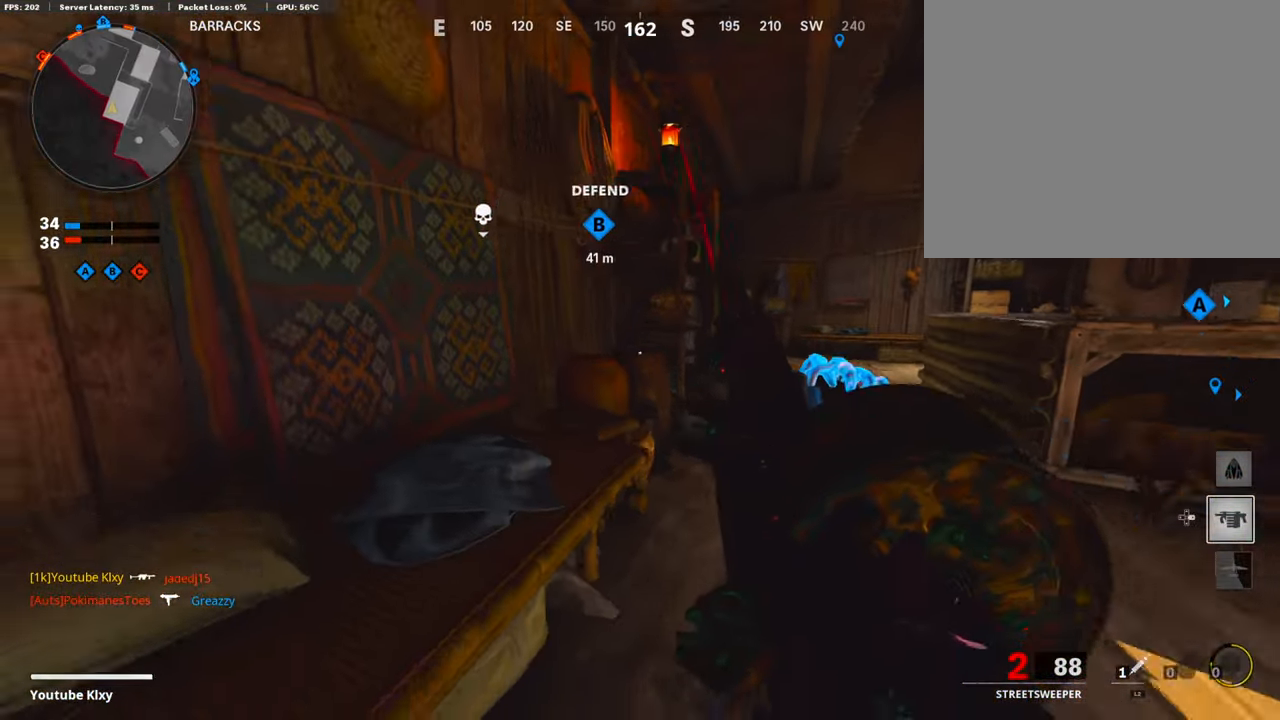
{"buttons": ["R3"], "left_stick": "up-right", "right_stick": "center", "events": [[33, "R3", "down"], [437, "left_stick", "up-right"]]}
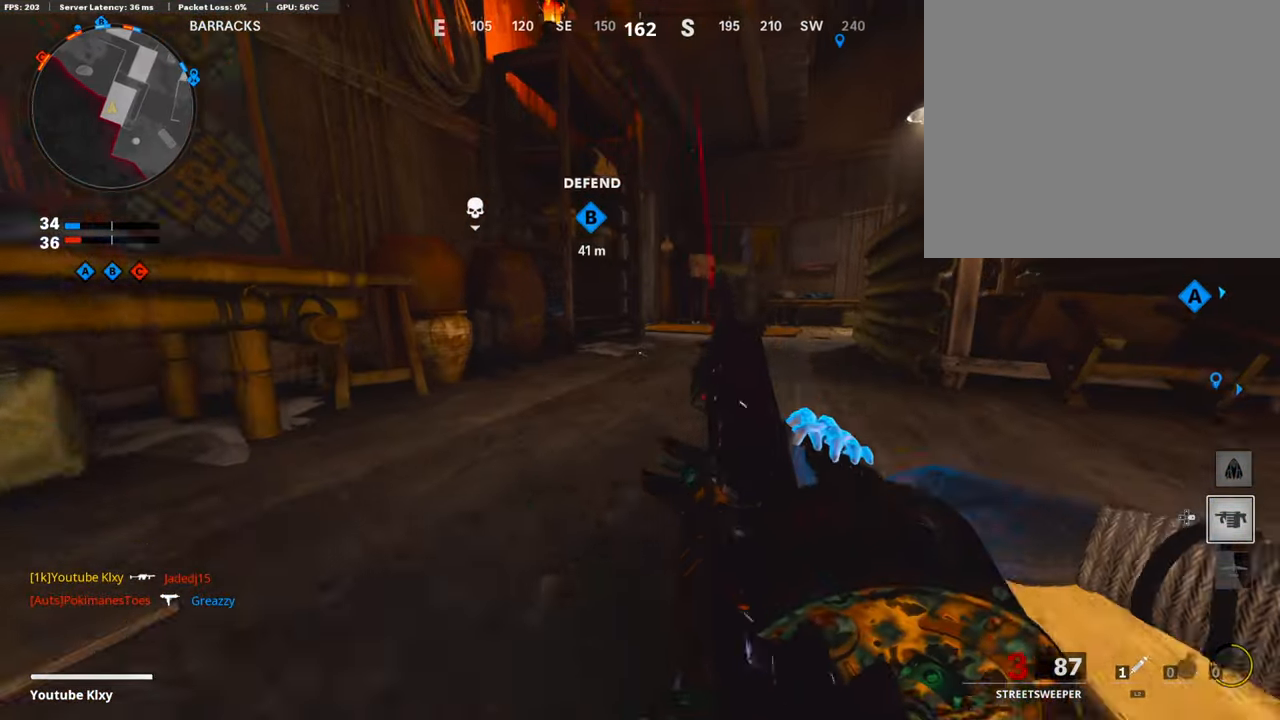
{"buttons": [], "left_stick": "down-left", "right_stick": "center", "events": [[50, "R3", "up"], [101, "left_stick", "up-left"], [168, "left_stick", "left"], [302, "left_stick", "down-left"]]}
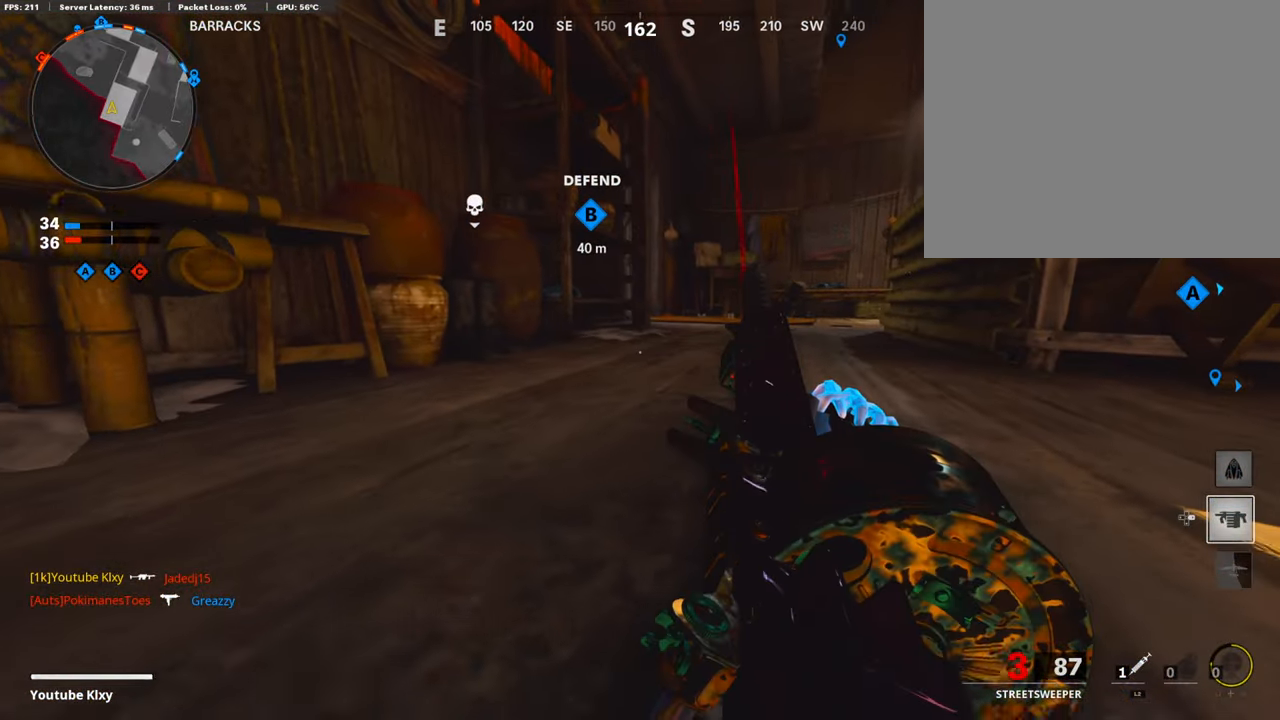
{"buttons": [], "left_stick": "left", "right_stick": "center", "events": [[84, "left_stick", "down-right"], [201, "left_stick", "up-right"], [336, "left_stick", "up-left"], [470, "left_stick", "left"]]}
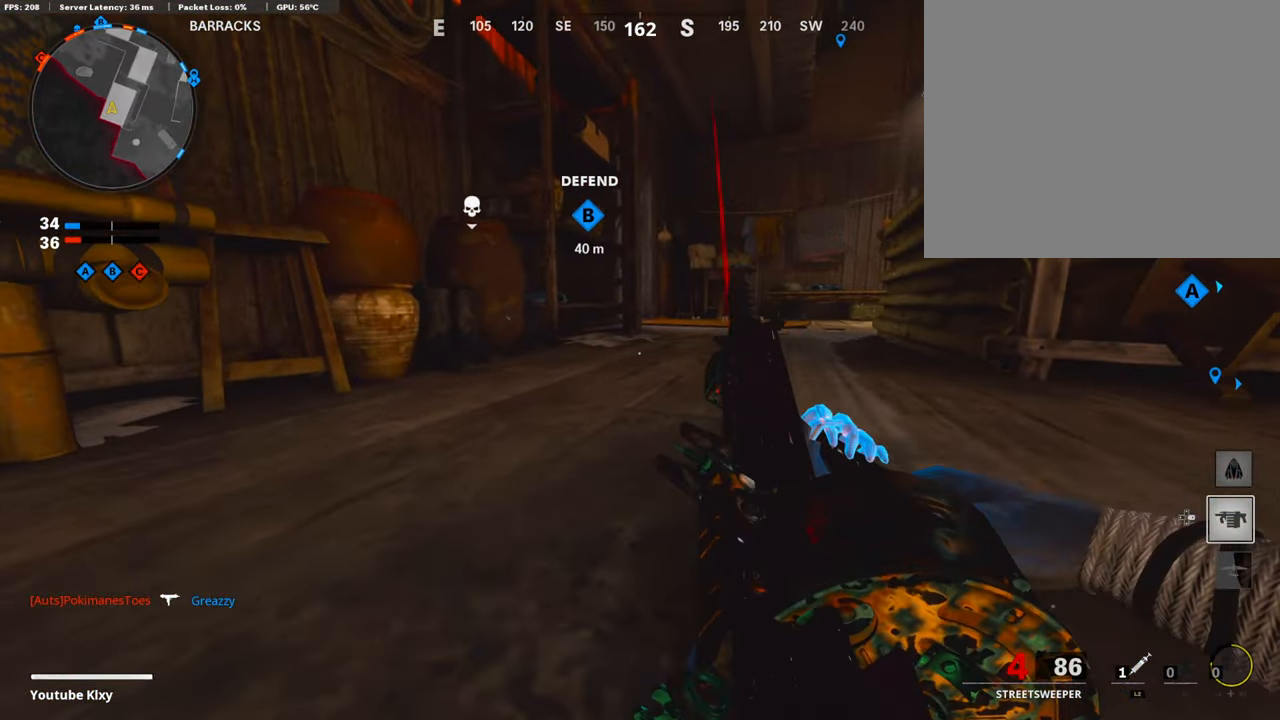
{"buttons": [], "left_stick": "down", "right_stick": "center", "events": [[34, "left_stick", "center"], [286, "left_stick", "down-right"], [387, "left_stick", "down"]]}
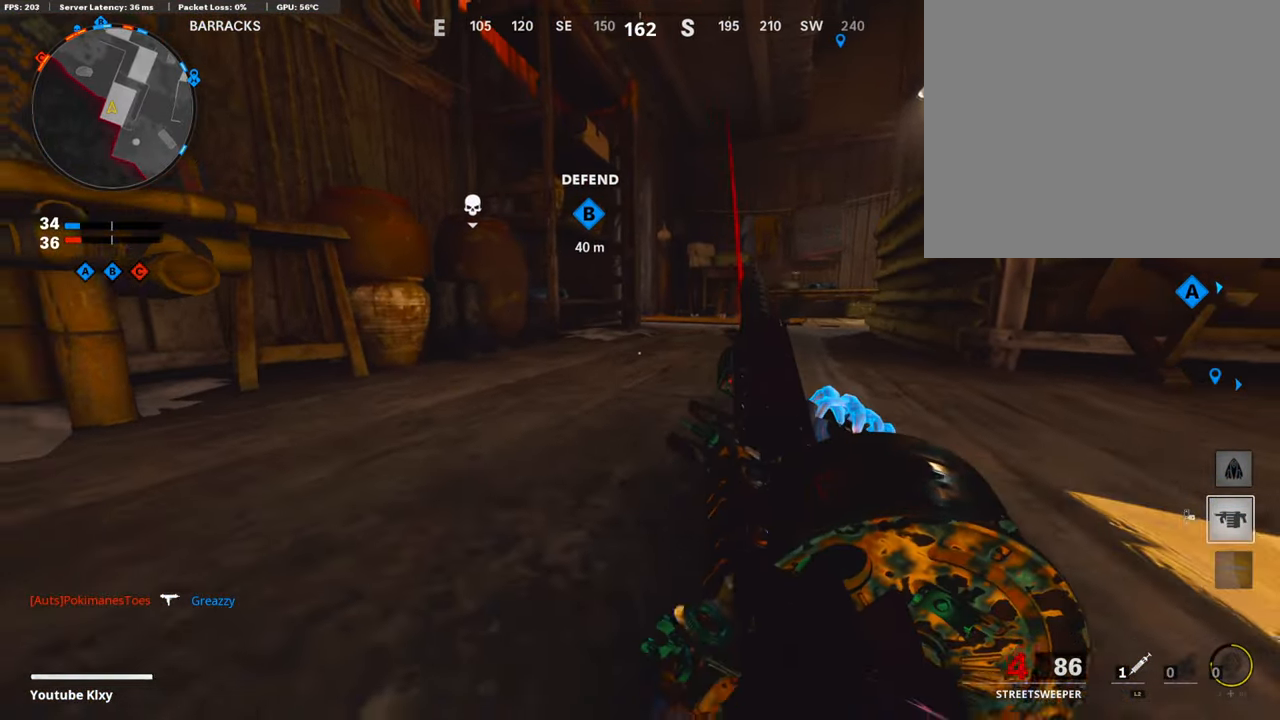
{"buttons": [], "left_stick": "down-right", "right_stick": "center", "events": [[67, "left_stick", "left"], [134, "left_stick", "up-left"], [318, "left_stick", "up-right"], [452, "left_stick", "down-right"]]}
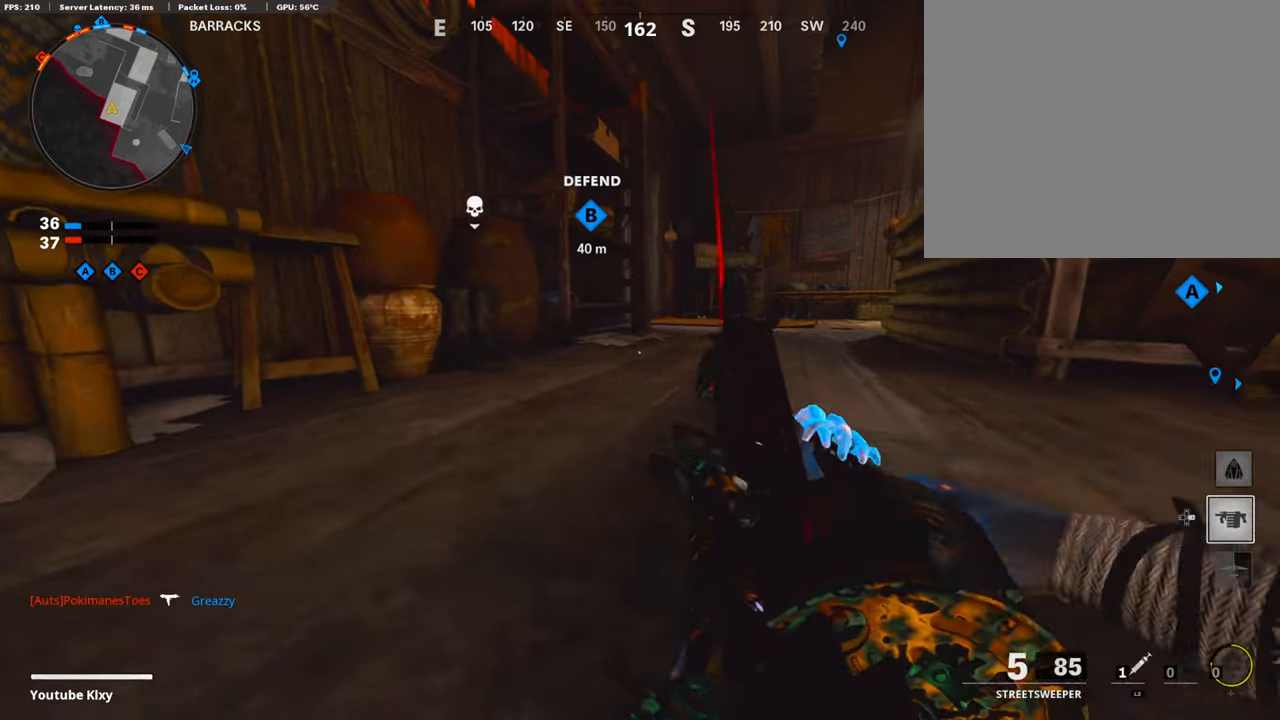
{"buttons": [], "left_stick": "down", "right_stick": "center", "events": [[117, "left_stick", "down"]]}
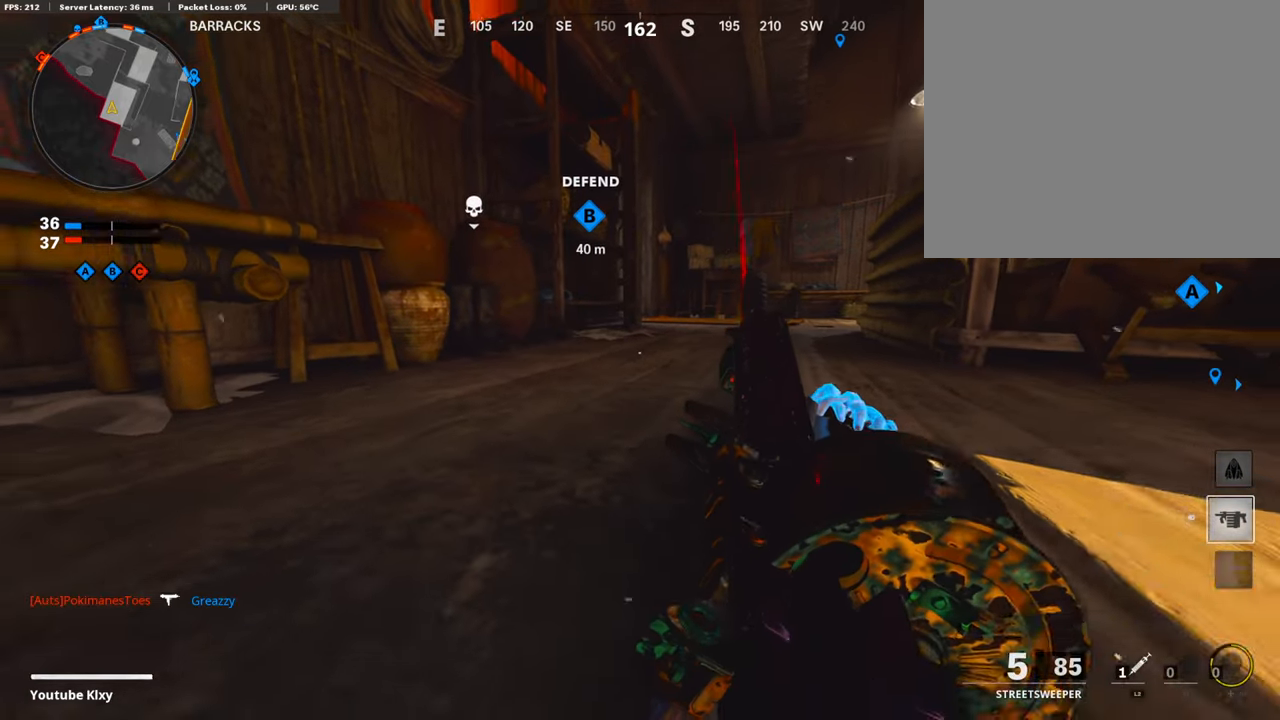
{"buttons": [], "left_stick": "down-left", "right_stick": "center", "events": [[51, "left_stick", "down-left"]]}
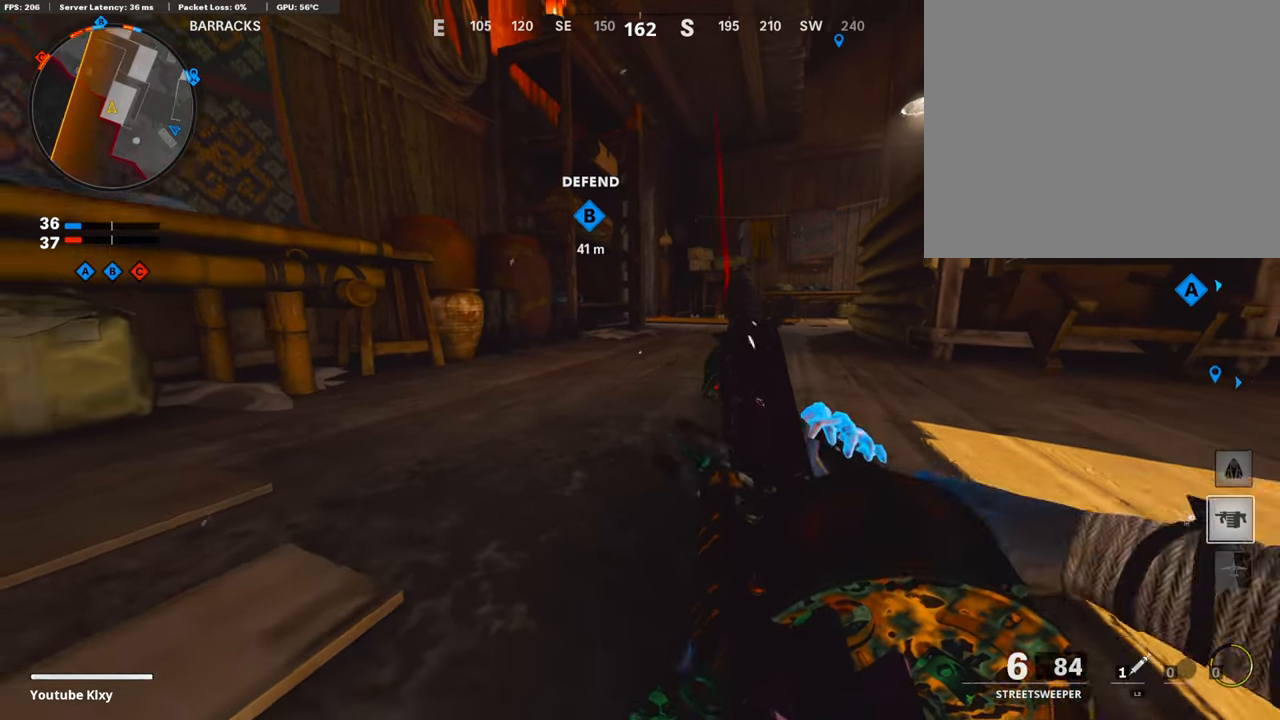
{"buttons": [], "left_stick": "up-right", "right_stick": "center", "events": [[151, "left_stick", "center"], [286, "left_stick", "up-right"]]}
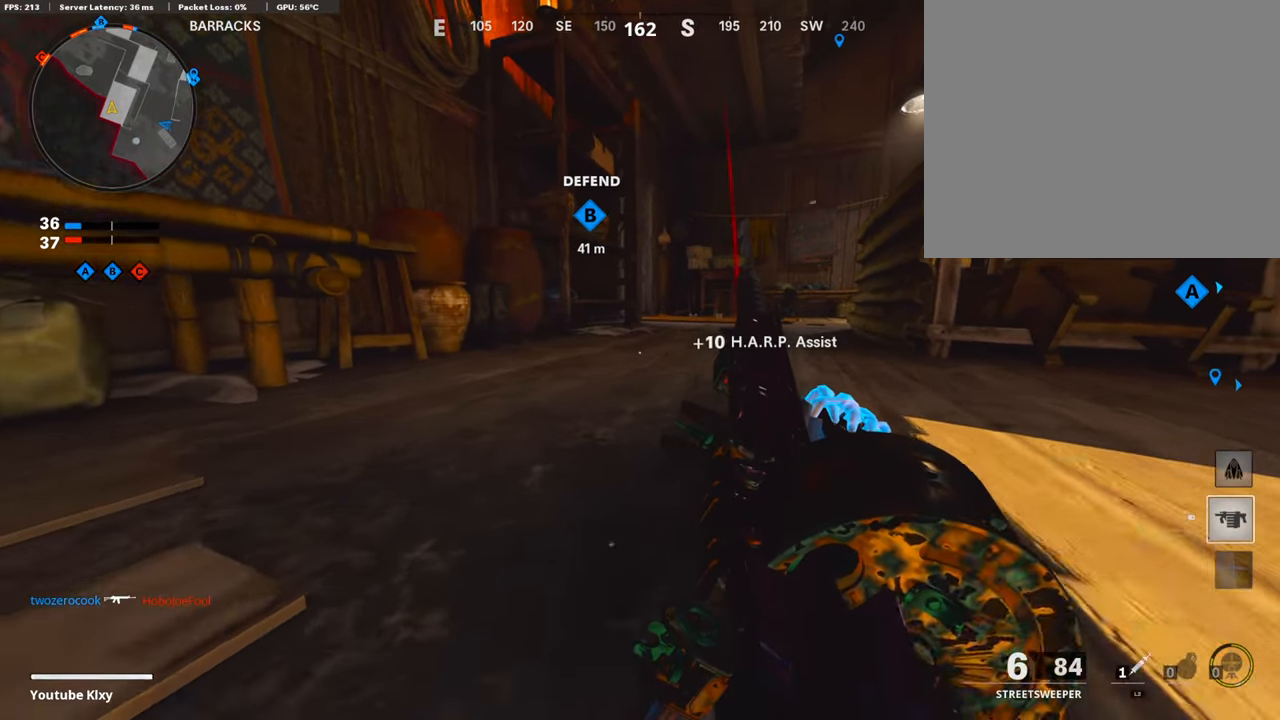
{"buttons": [], "left_stick": "up", "right_stick": "center", "events": [[353, "left_stick", "up"]]}
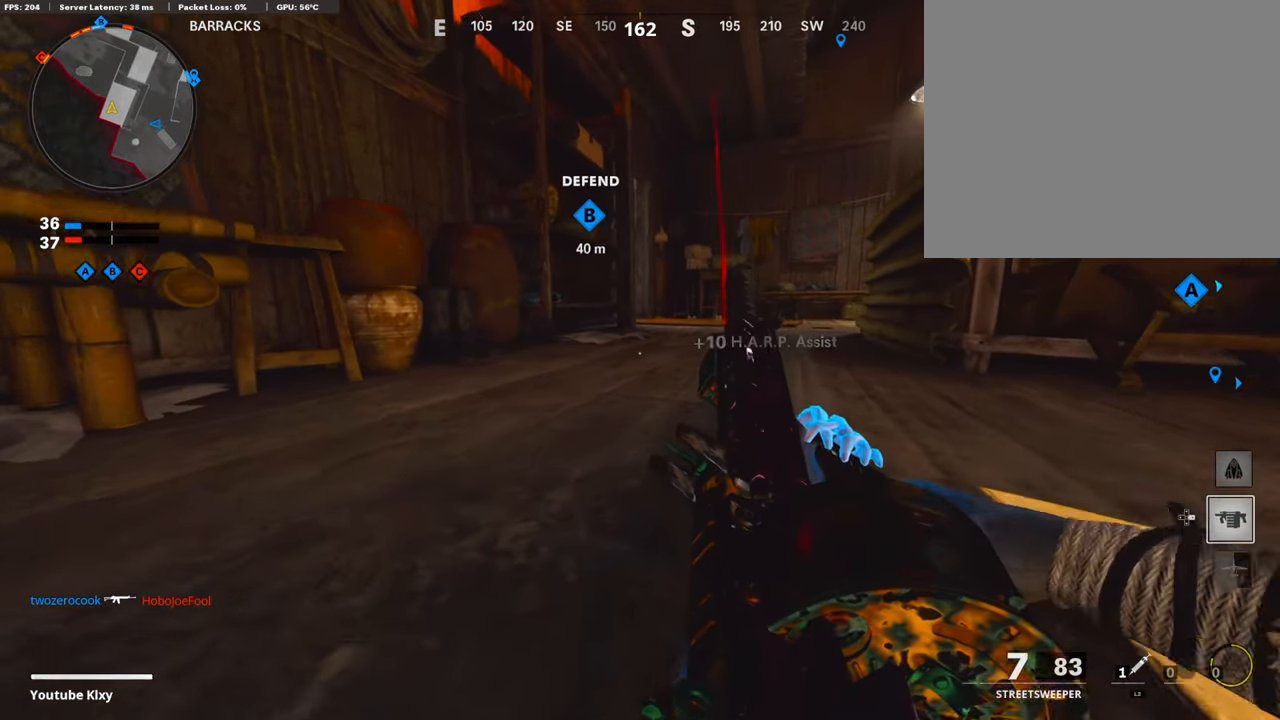
{"buttons": [], "left_stick": "down-left", "right_stick": "center", "events": [[34, "left_stick", "up-left"], [504, "left_stick", "down-left"]]}
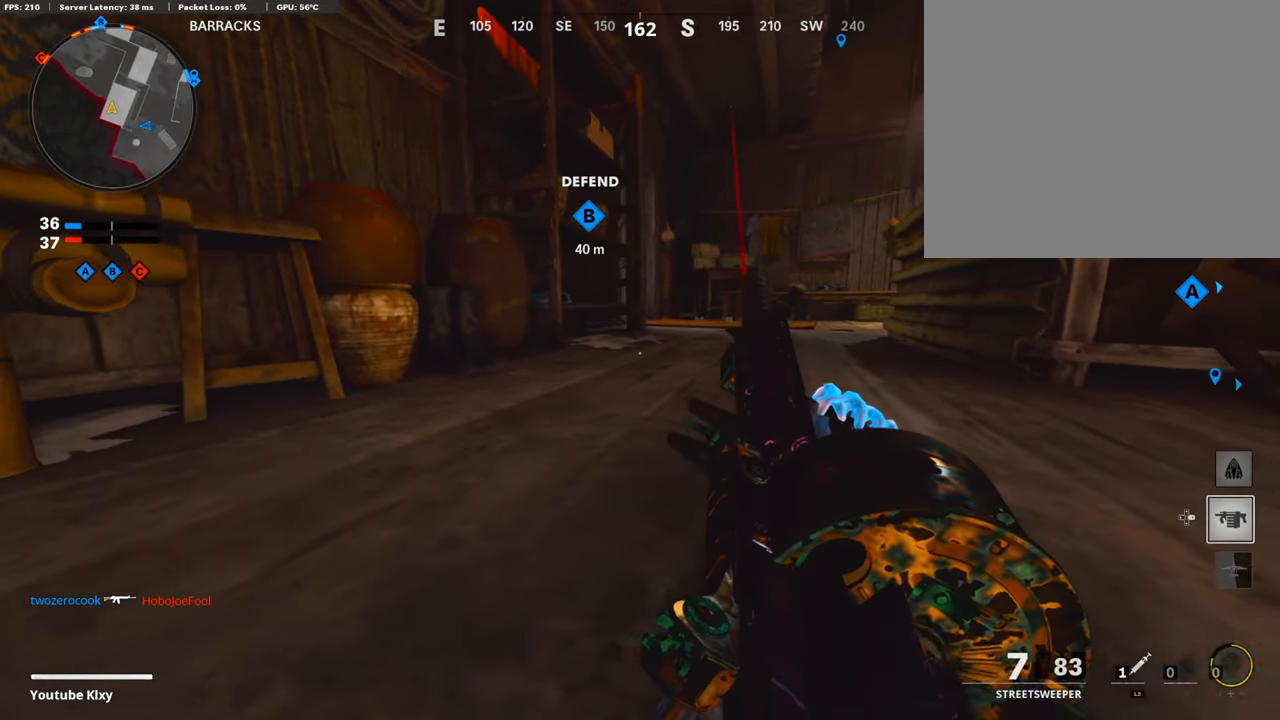
{"buttons": [], "left_stick": "down-right", "right_stick": "center", "events": [[302, "left_stick", "down"], [403, "left_stick", "down-right"]]}
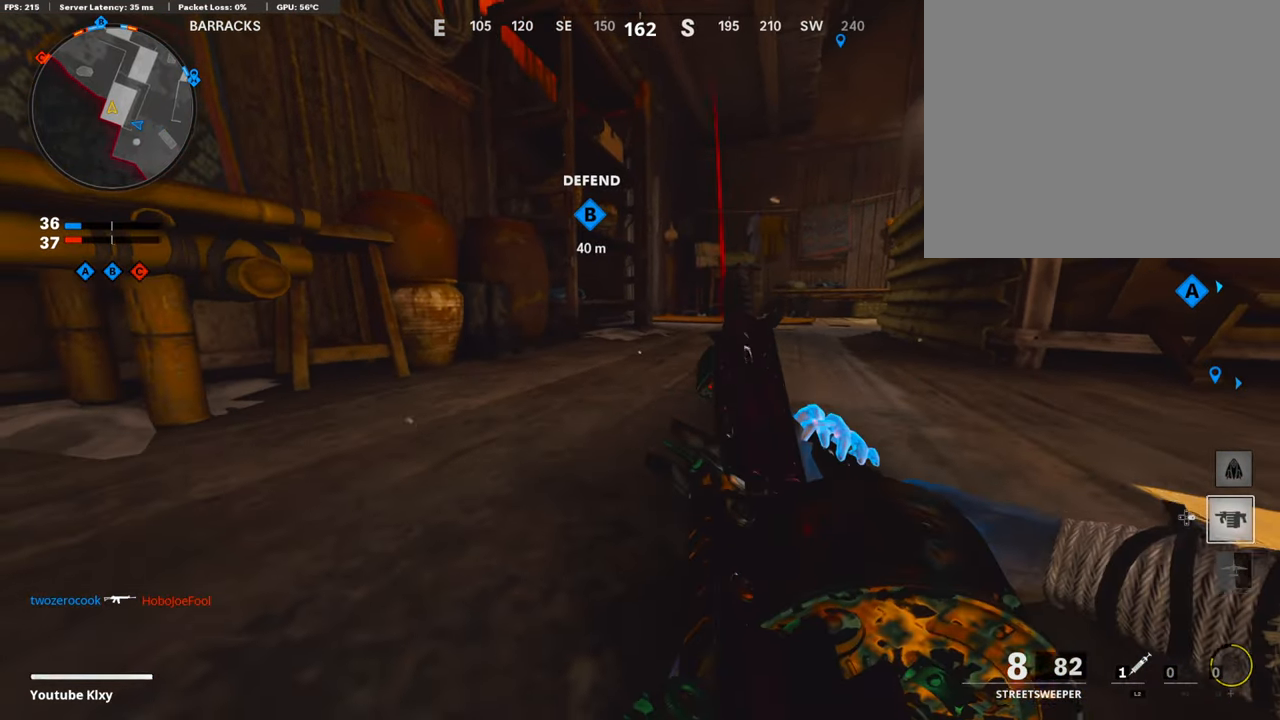
{"buttons": [], "left_stick": "down-left", "right_stick": "center", "events": [[336, "left_stick", "down-left"]]}
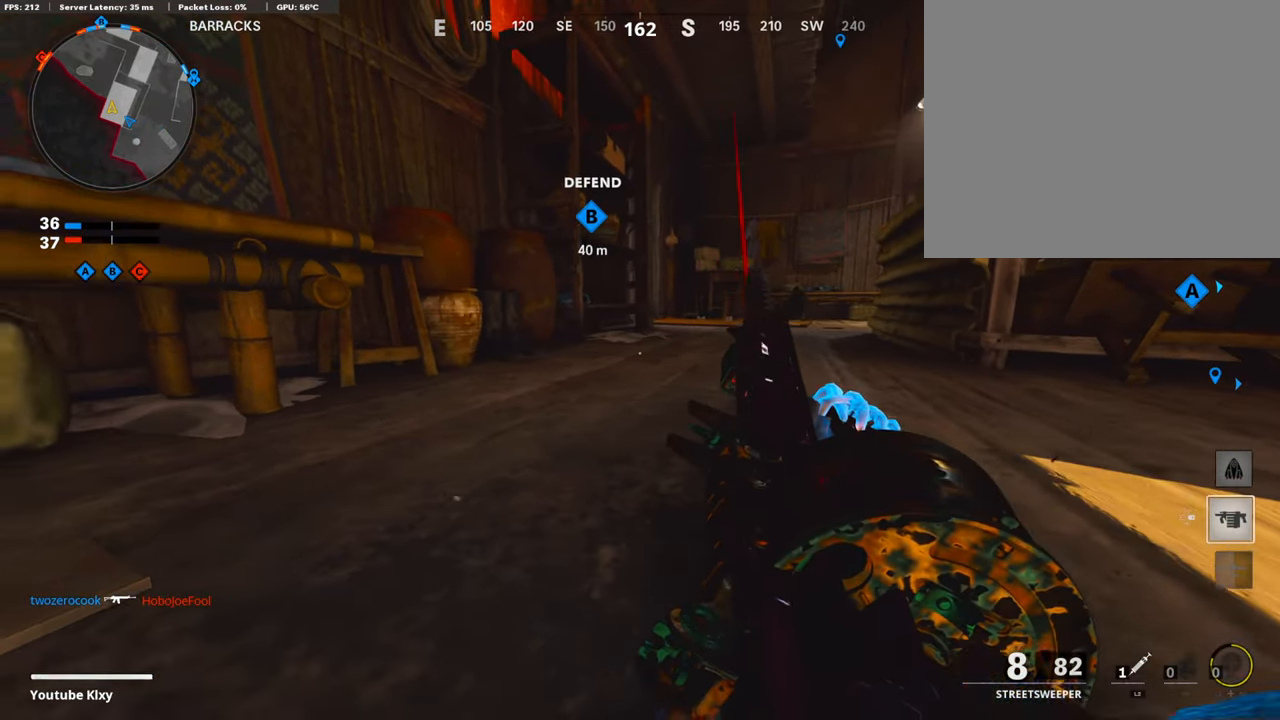
{"buttons": [], "left_stick": "up-right", "right_stick": "center", "events": [[67, "left_stick", "up-left"], [403, "left_stick", "up-right"]]}
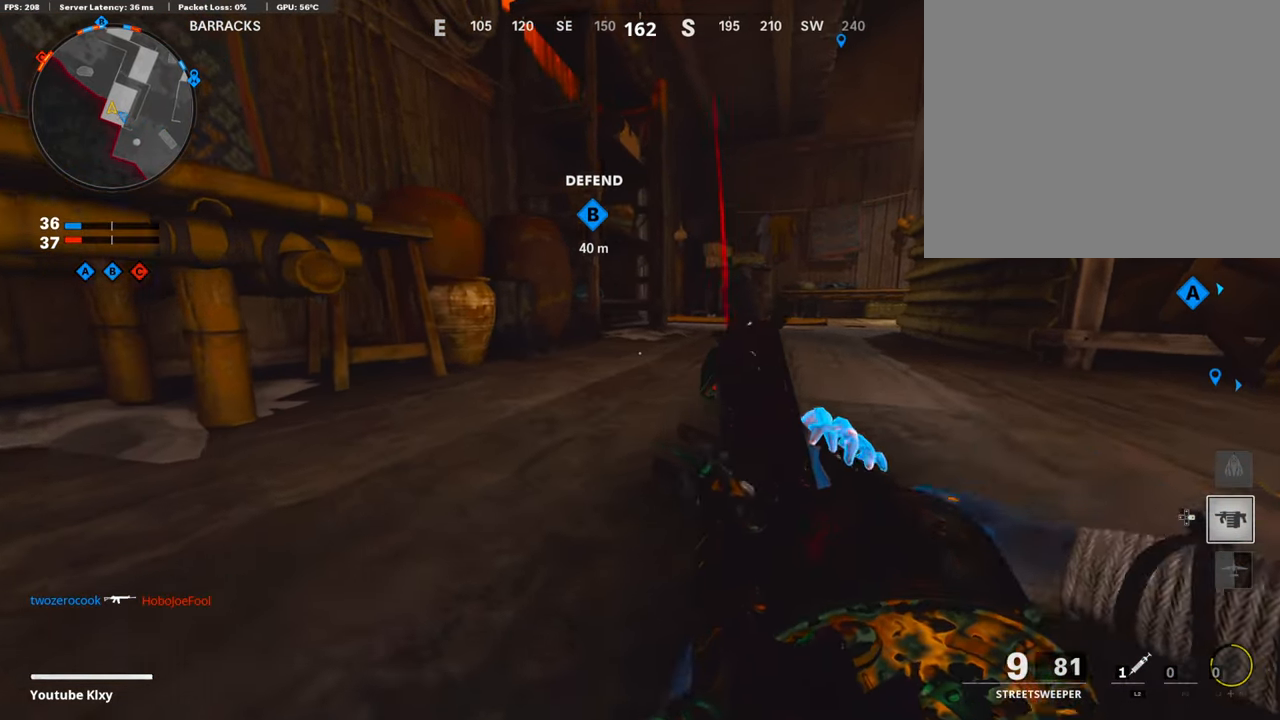
{"buttons": [], "left_stick": "up-right", "right_stick": "center", "events": [[84, "left_stick", "down-right"], [218, "left_stick", "down-left"], [319, "left_stick", "up-left"], [453, "left_stick", "up-right"]]}